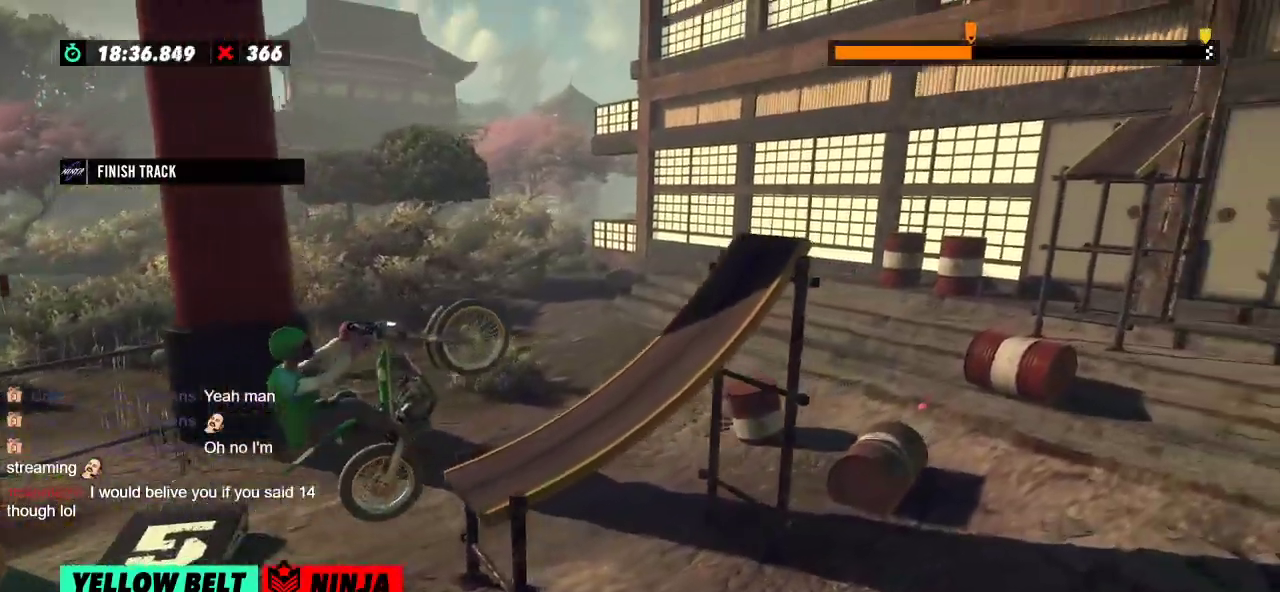
Gameplay with a controller (Xbox layout); each line is a JSON object with the inputs held at the frame after it. "events" lists button and stick changes between this image and that frame as [ms after this image, input, new state], when the widget could be followed in between. Not read: A B DPAD_DOWN DPAD_LEFT DPAD_RIGHT DPAD_UP L1 L3 R1 R3 SELECT START X Y right_stick.
{"buttons": ["R2"], "left_stick": "right", "events": [[101, "R2", "down"]]}
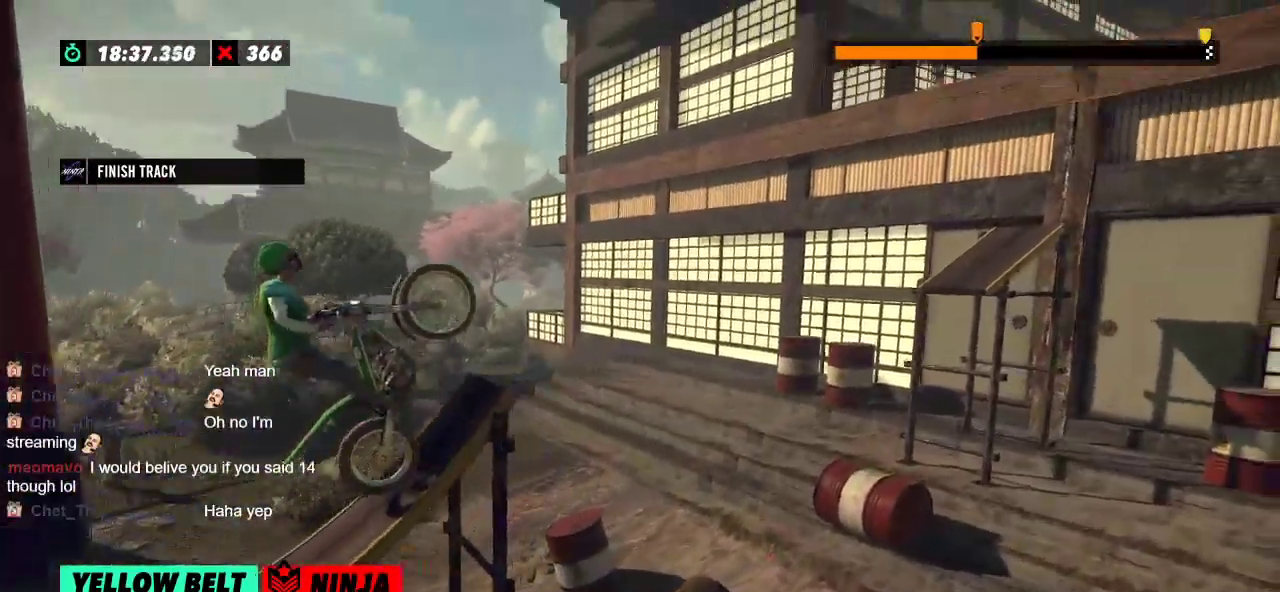
{"buttons": [], "left_stick": "left", "events": [[334, "left_stick", "left"], [367, "R2", "up"]]}
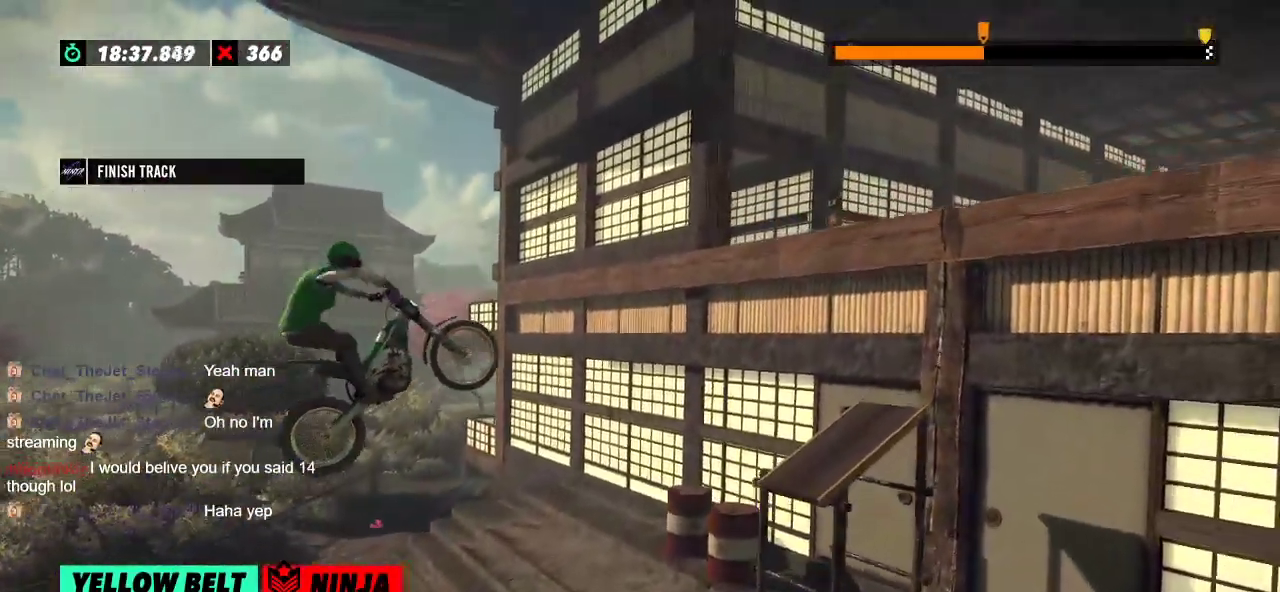
{"buttons": [], "left_stick": "center", "events": [[84, "left_stick", "center"], [301, "left_stick", "left"], [418, "left_stick", "center"]]}
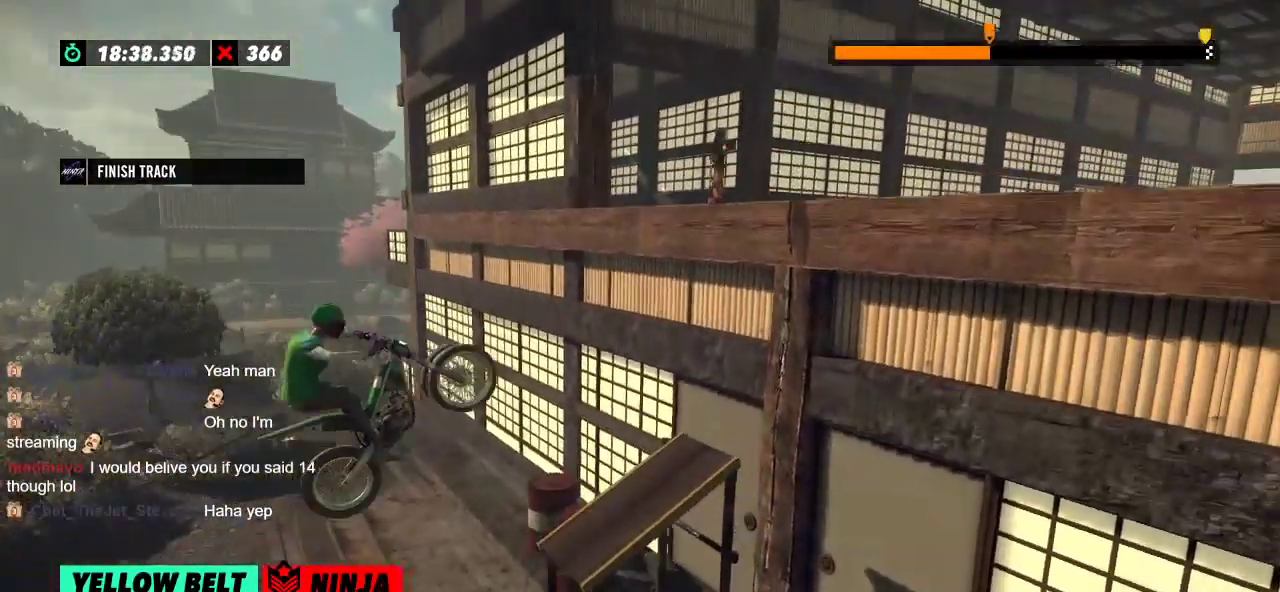
{"buttons": ["R2"], "left_stick": "center", "events": [[200, "left_stick", "left"], [300, "R2", "down"], [500, "left_stick", "center"]]}
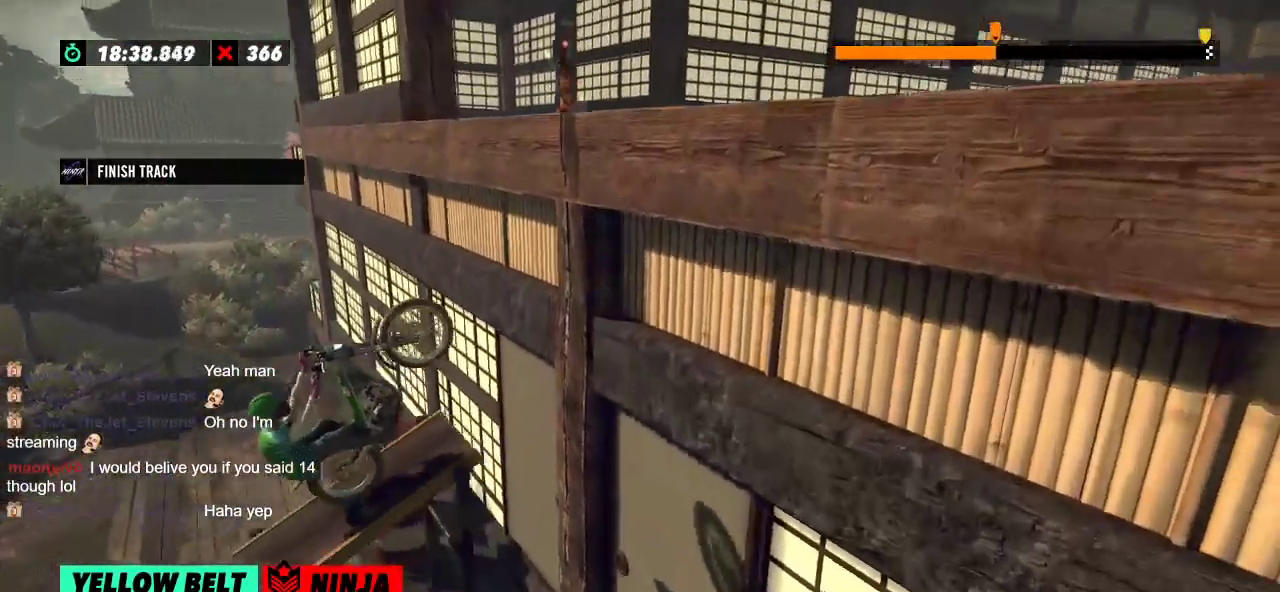
{"buttons": ["R2"], "left_stick": "right", "events": [[17, "left_stick", "right"]]}
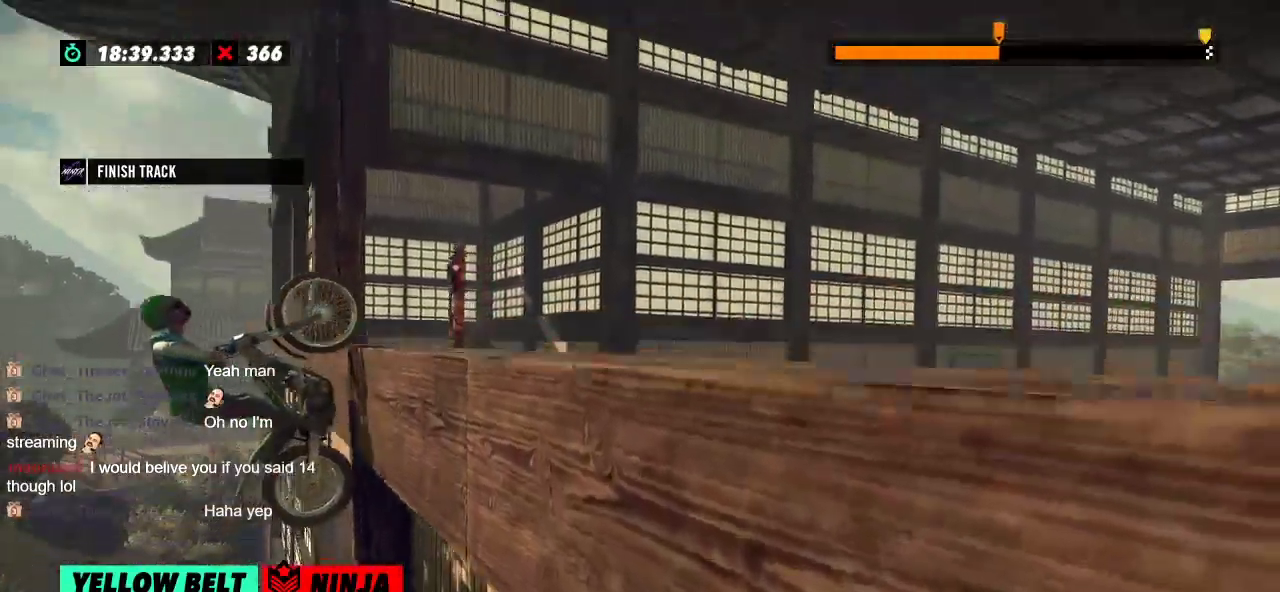
{"buttons": ["L2"], "left_stick": "left", "events": [[100, "L2", "down"], [184, "R2", "up"], [434, "left_stick", "left"]]}
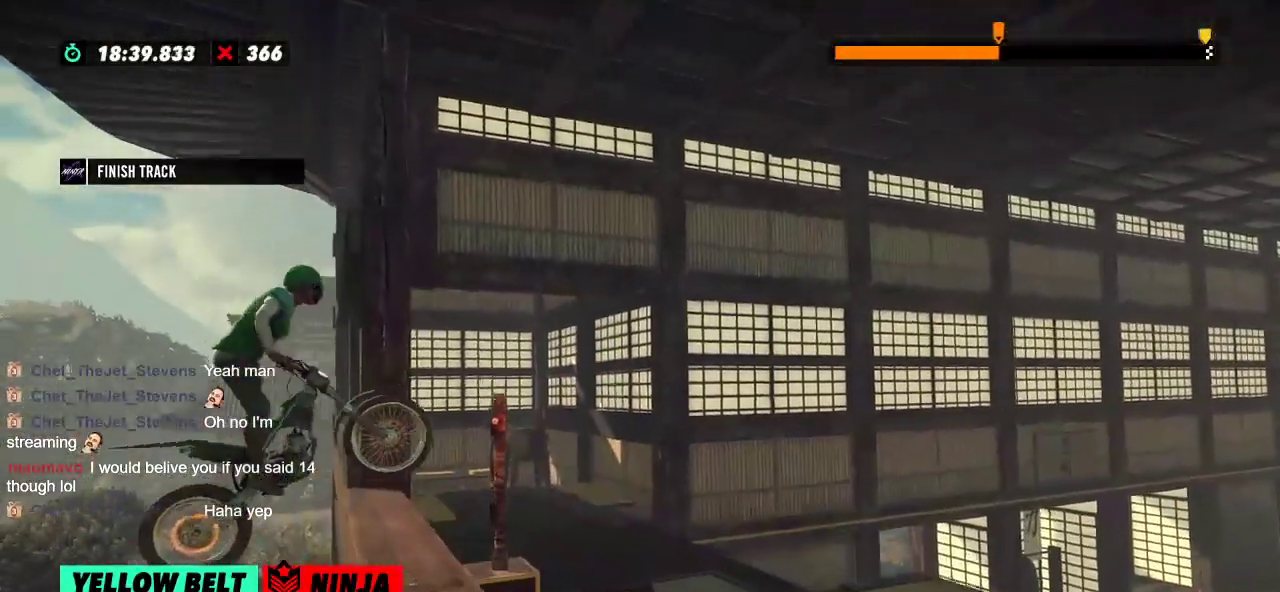
{"buttons": [], "left_stick": "center", "events": [[167, "left_stick", "center"], [250, "left_stick", "right"], [400, "left_stick", "center"], [450, "L2", "up"]]}
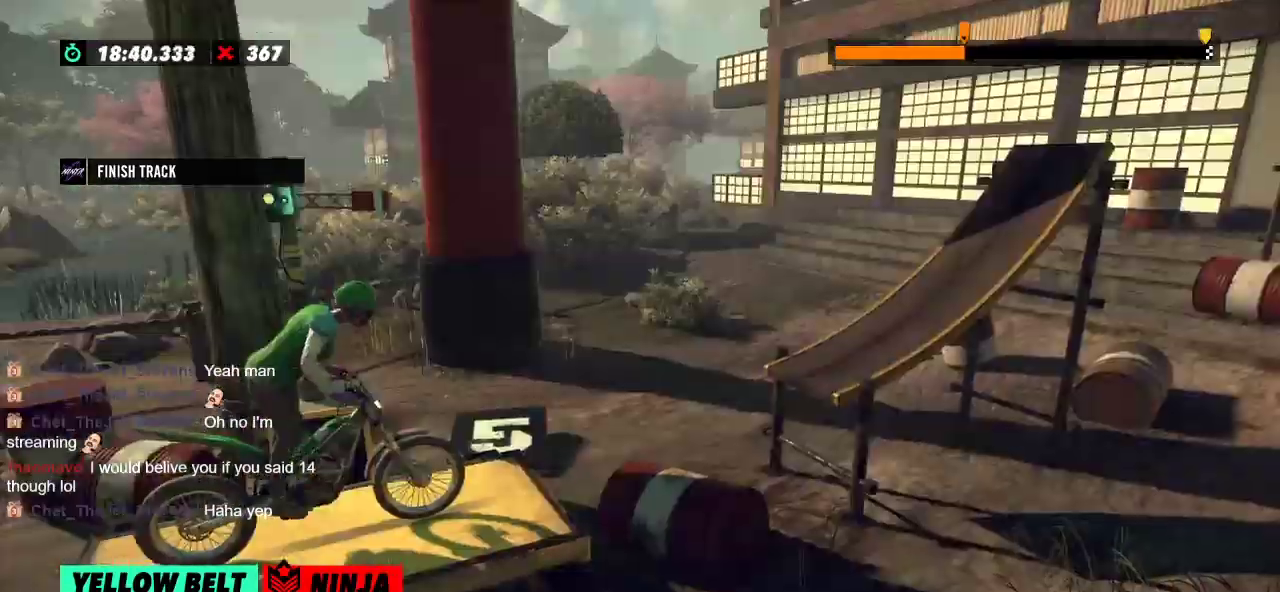
{"buttons": ["R2"], "left_stick": "left", "events": [[251, "R2", "down"], [451, "left_stick", "left"]]}
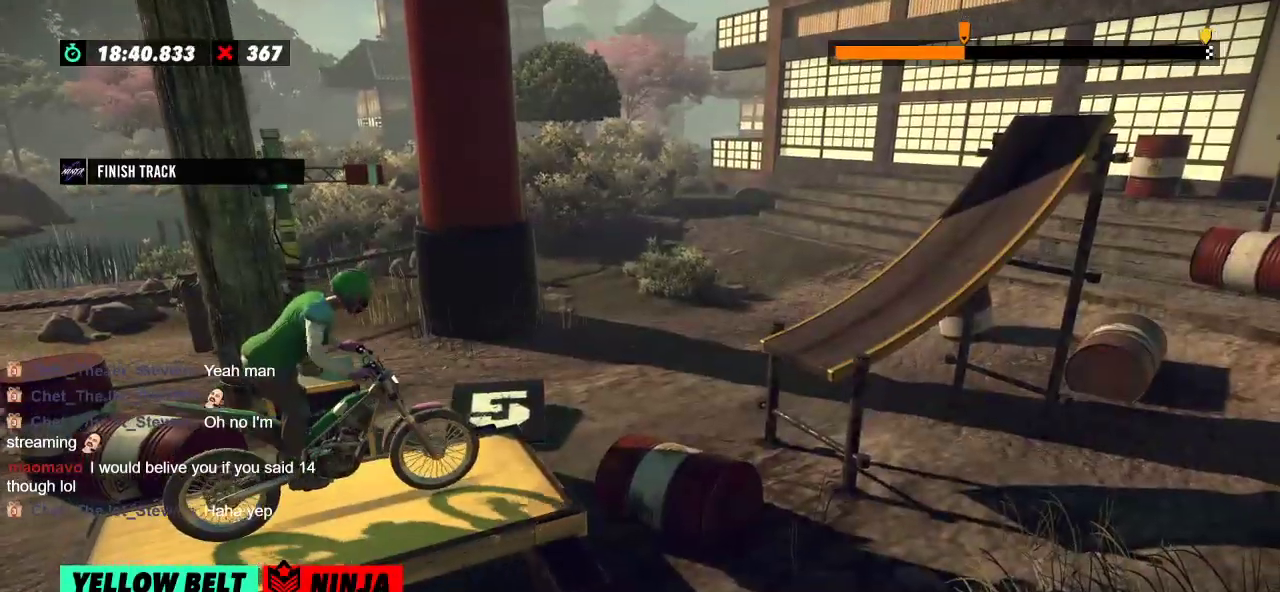
{"buttons": [], "left_stick": "center", "events": [[133, "left_stick", "right"], [317, "left_stick", "left"], [417, "left_stick", "center"], [450, "R2", "up"]]}
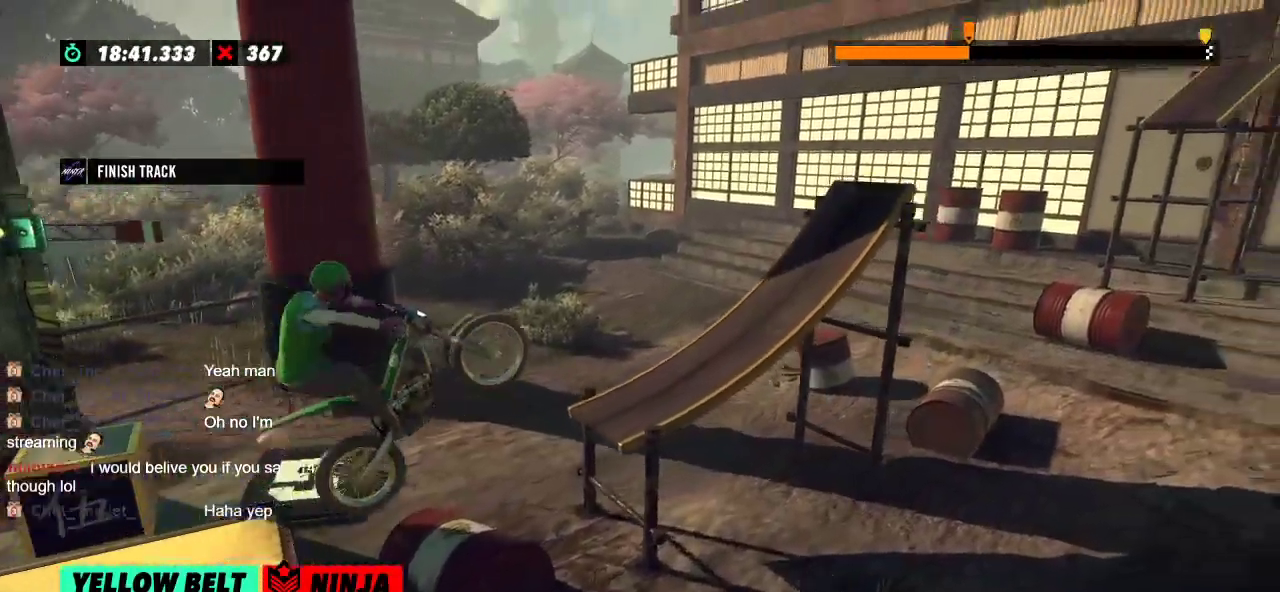
{"buttons": ["R2"], "left_stick": "right", "events": [[84, "left_stick", "left"], [234, "R2", "down"], [334, "left_stick", "right"]]}
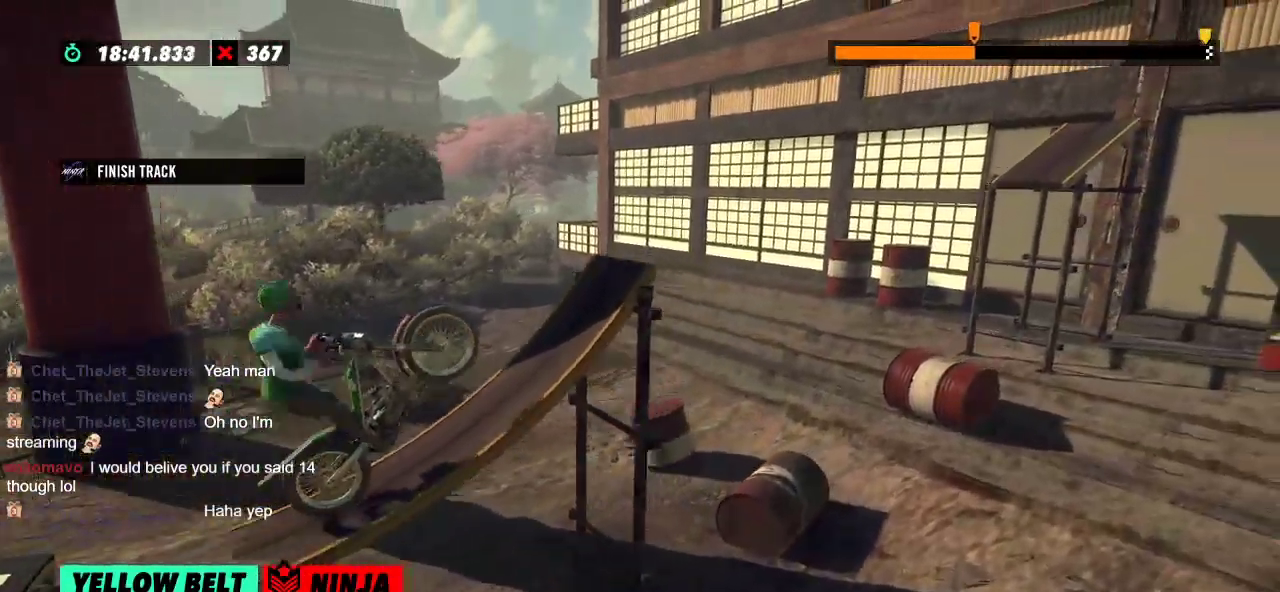
{"buttons": ["R2"], "left_stick": "left", "events": [[383, "left_stick", "left"]]}
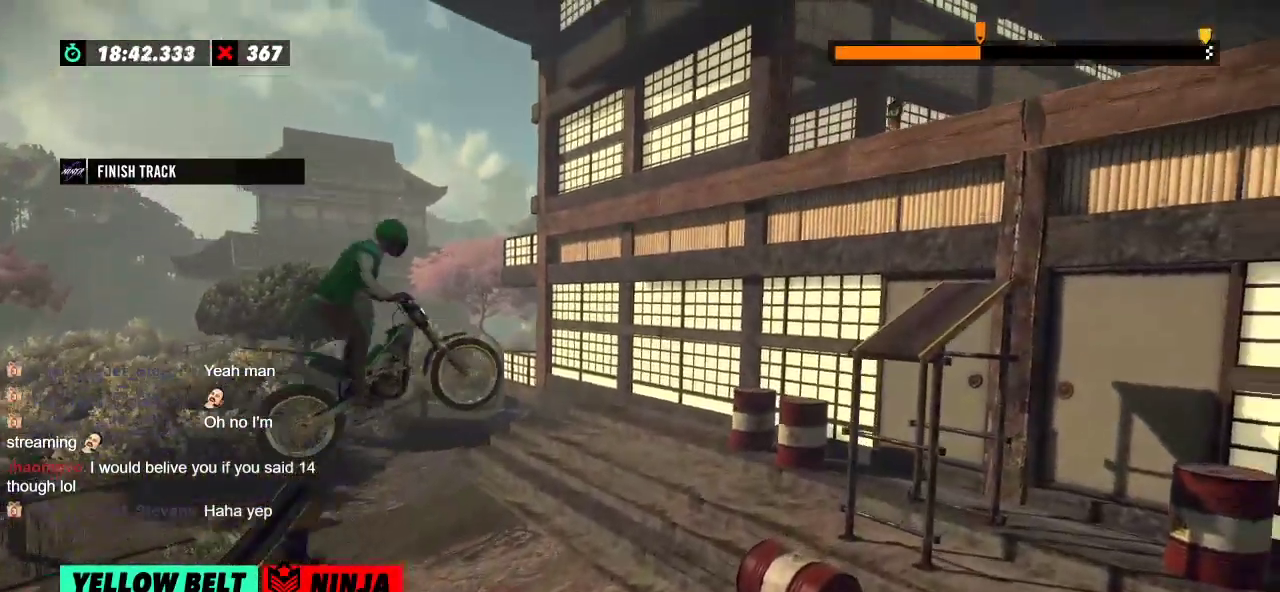
{"buttons": [], "left_stick": "center", "events": [[34, "R2", "up"], [401, "left_stick", "center"]]}
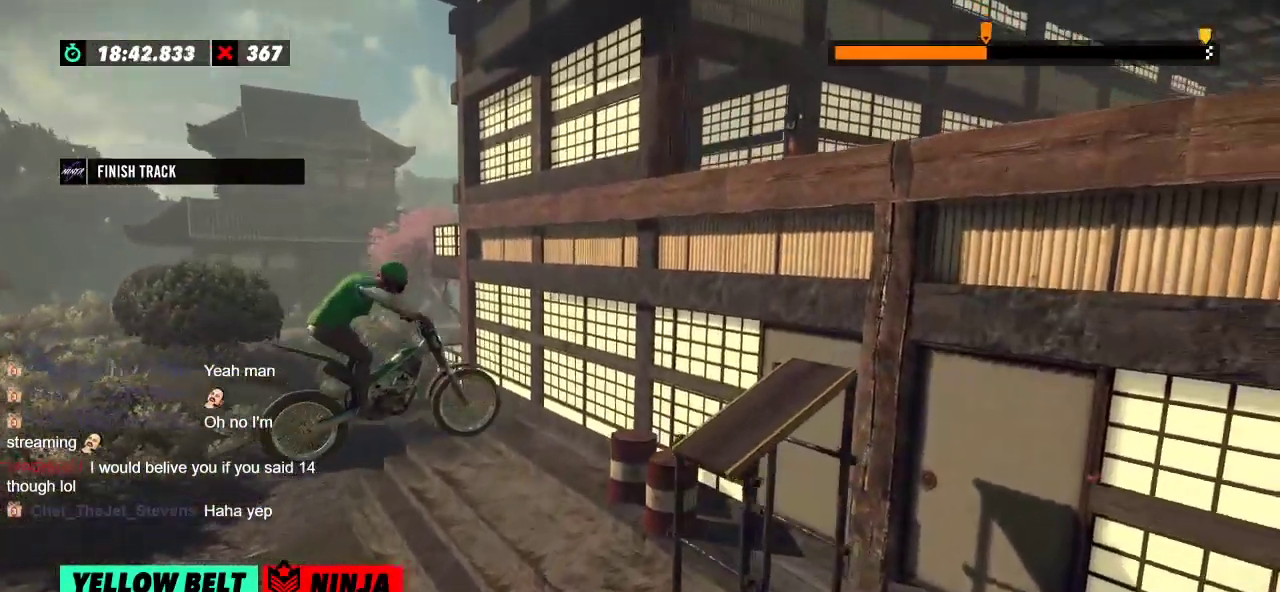
{"buttons": ["R2"], "left_stick": "left", "events": [[367, "R2", "down"], [500, "left_stick", "left"]]}
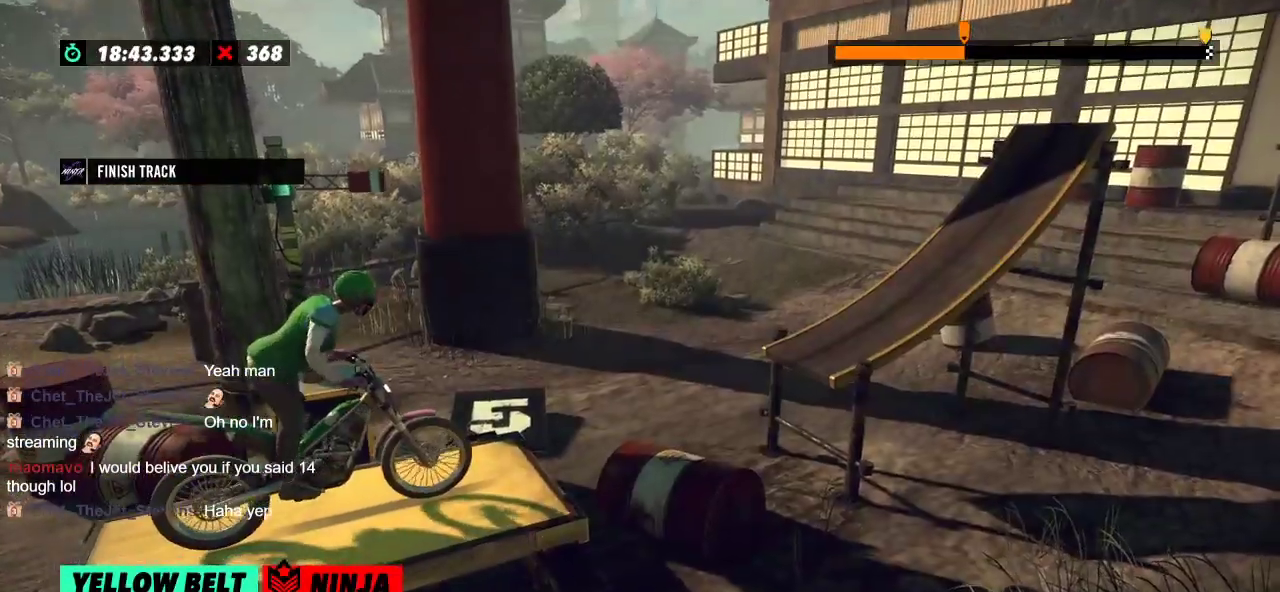
{"buttons": [], "left_stick": "center", "events": [[167, "left_stick", "right"], [351, "left_stick", "left"], [501, "R2", "up"], [501, "left_stick", "center"]]}
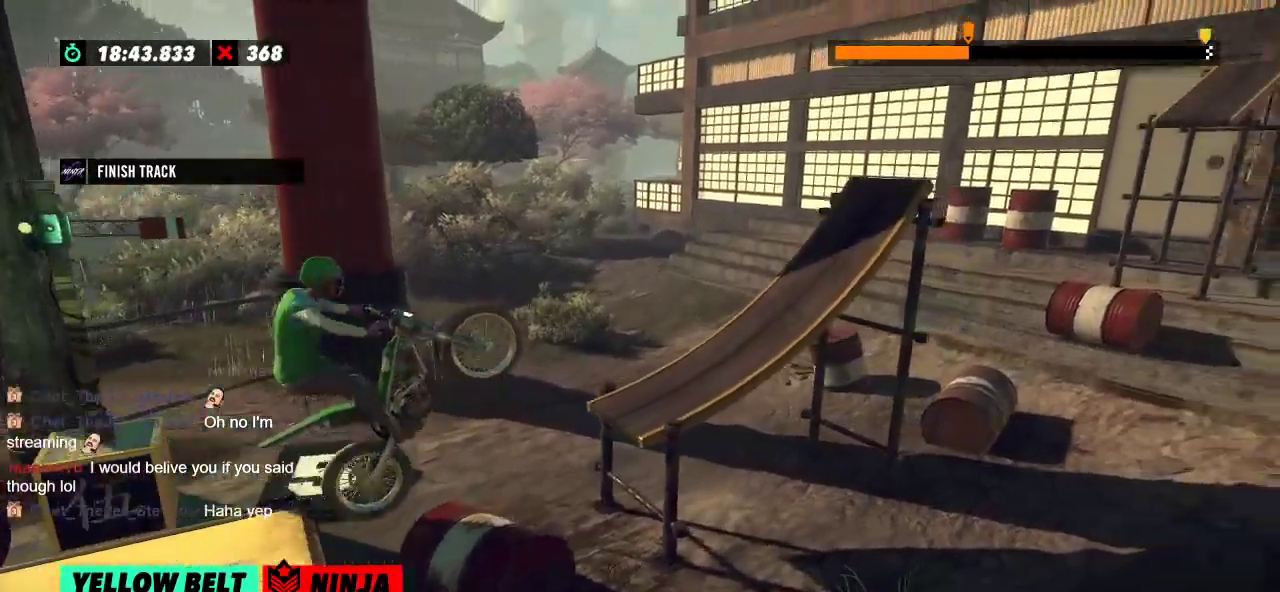
{"buttons": ["R2"], "left_stick": "right", "events": [[217, "left_stick", "right"], [300, "R2", "down"]]}
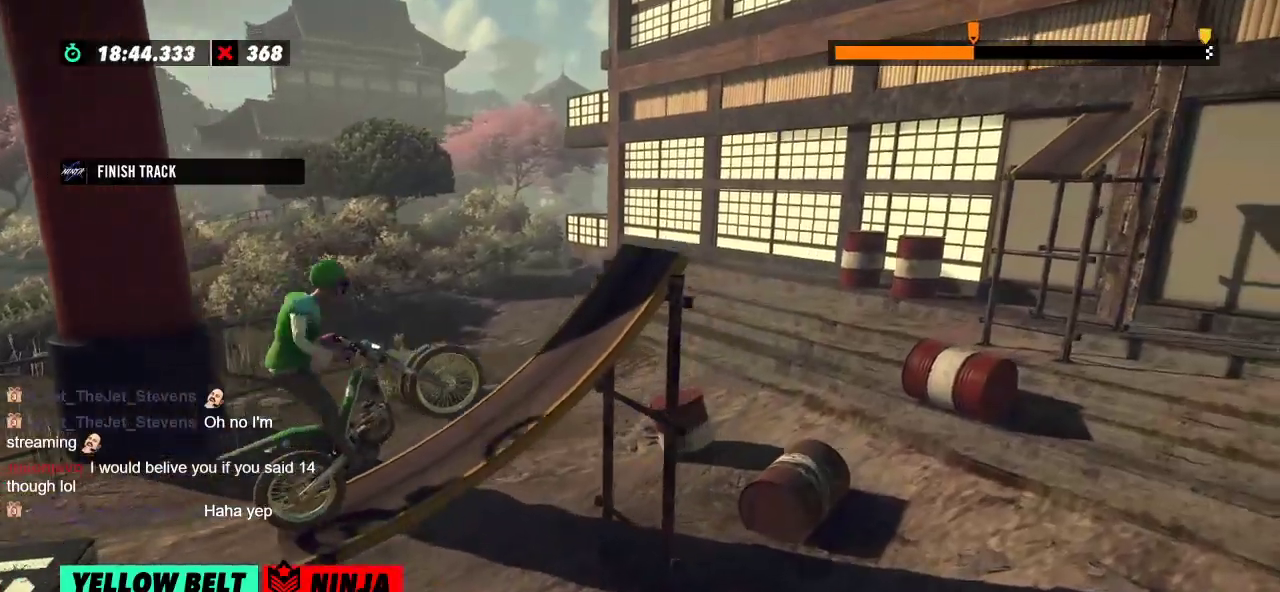
{"buttons": ["R2"], "left_stick": "right", "events": []}
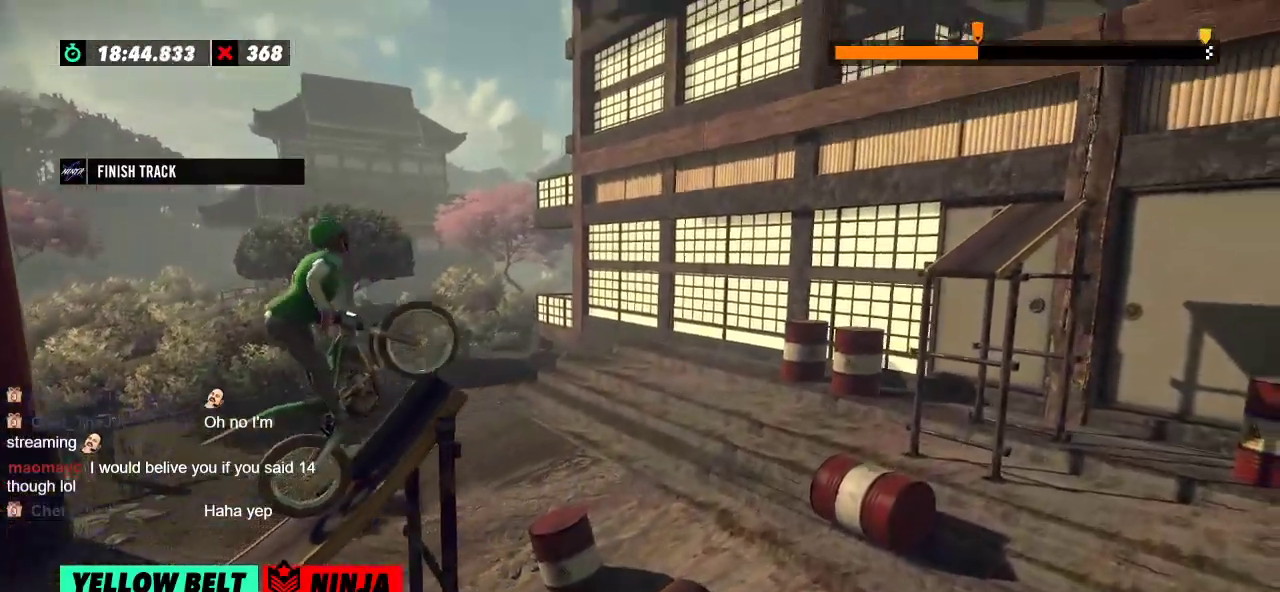
{"buttons": ["R2"], "left_stick": "center", "events": [[133, "R2", "up"], [150, "left_stick", "center"], [434, "R2", "down"]]}
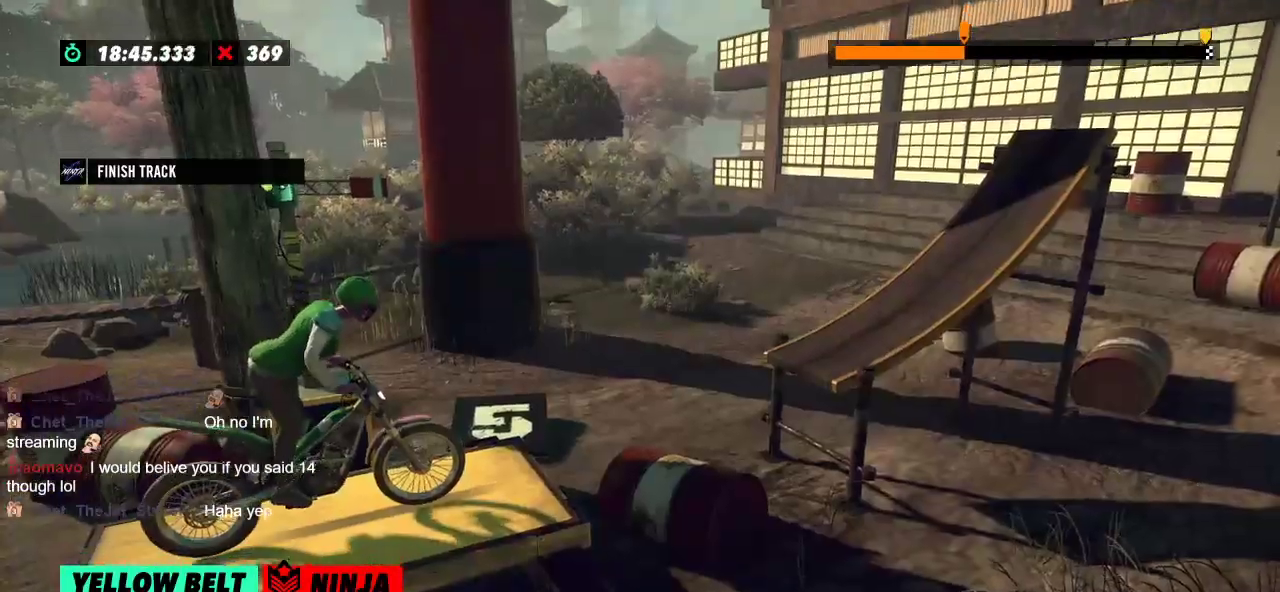
{"buttons": ["R2"], "left_stick": "left", "events": [[100, "left_stick", "left"], [301, "left_stick", "right"], [451, "left_stick", "left"]]}
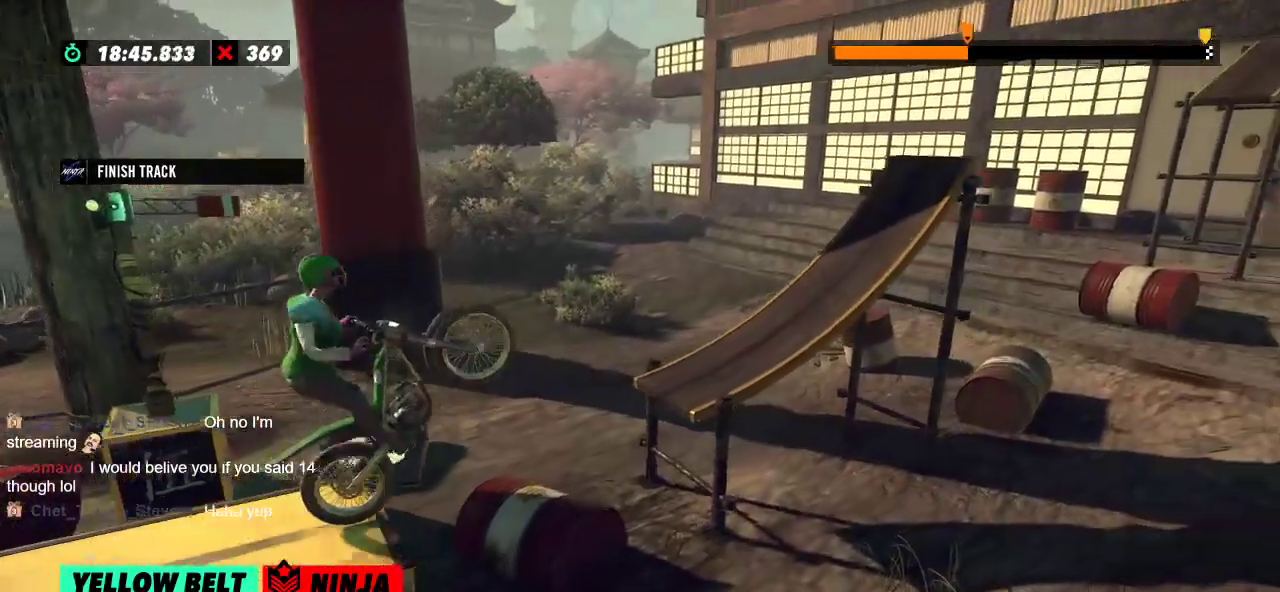
{"buttons": ["R2"], "left_stick": "right", "events": [[133, "left_stick", "center"], [150, "R2", "up"], [250, "left_stick", "right"], [434, "R2", "down"]]}
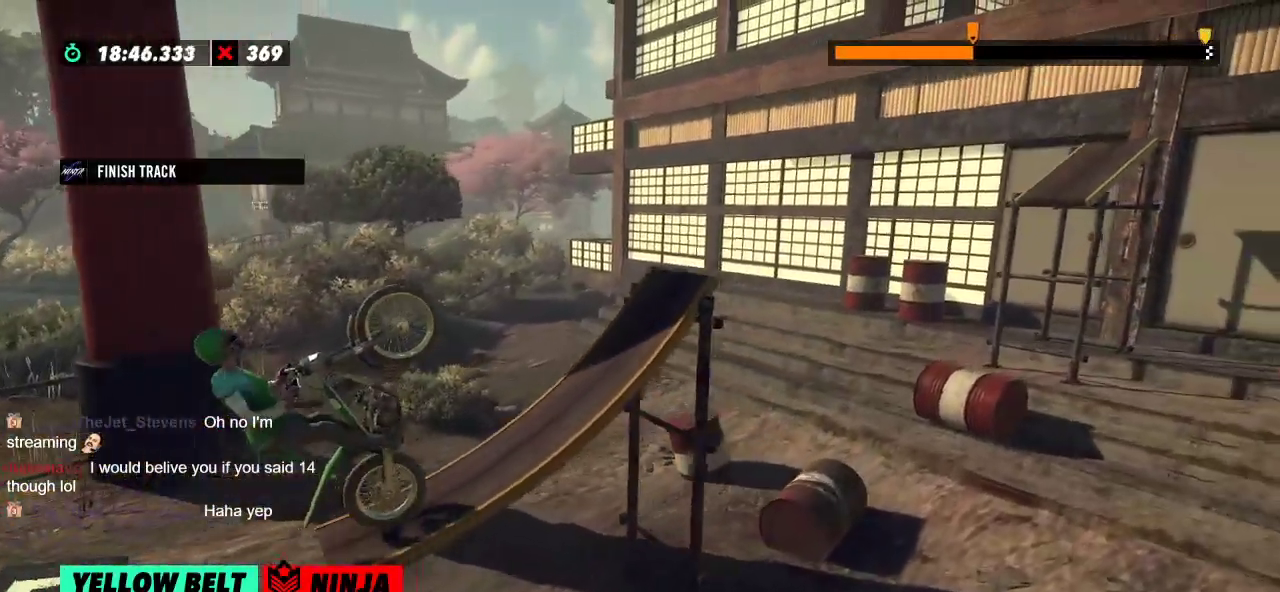
{"buttons": [], "left_stick": "center", "events": [[217, "R2", "up"], [484, "left_stick", "center"]]}
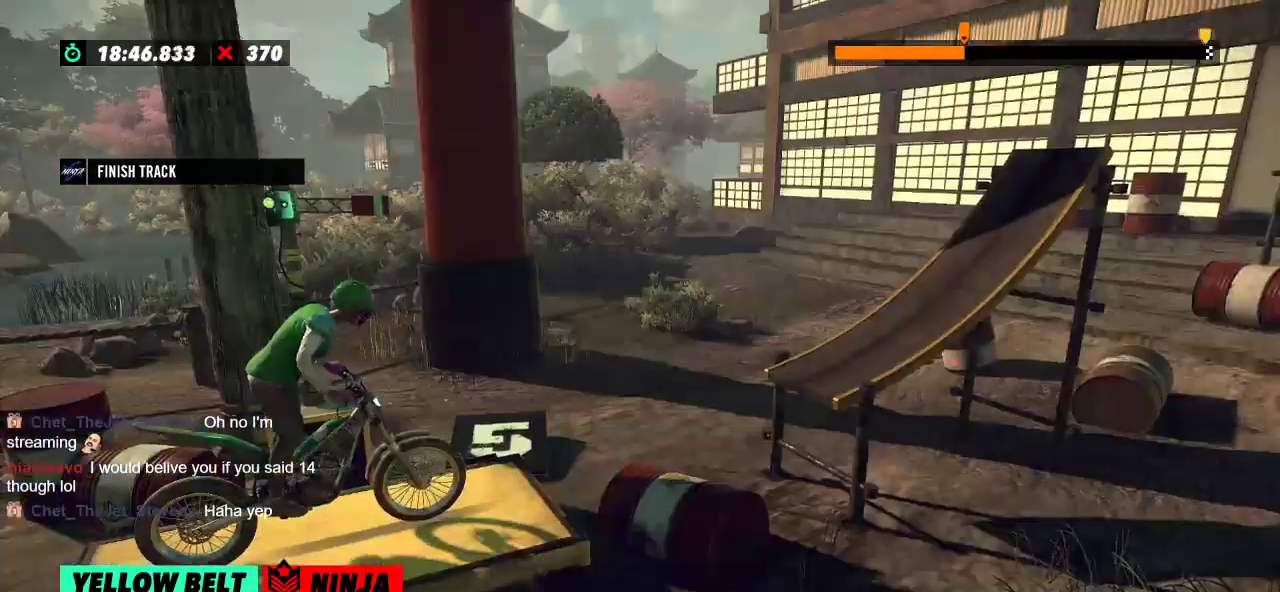
{"buttons": ["R2"], "left_stick": "right", "events": [[133, "R2", "down"], [300, "left_stick", "left"], [500, "left_stick", "right"]]}
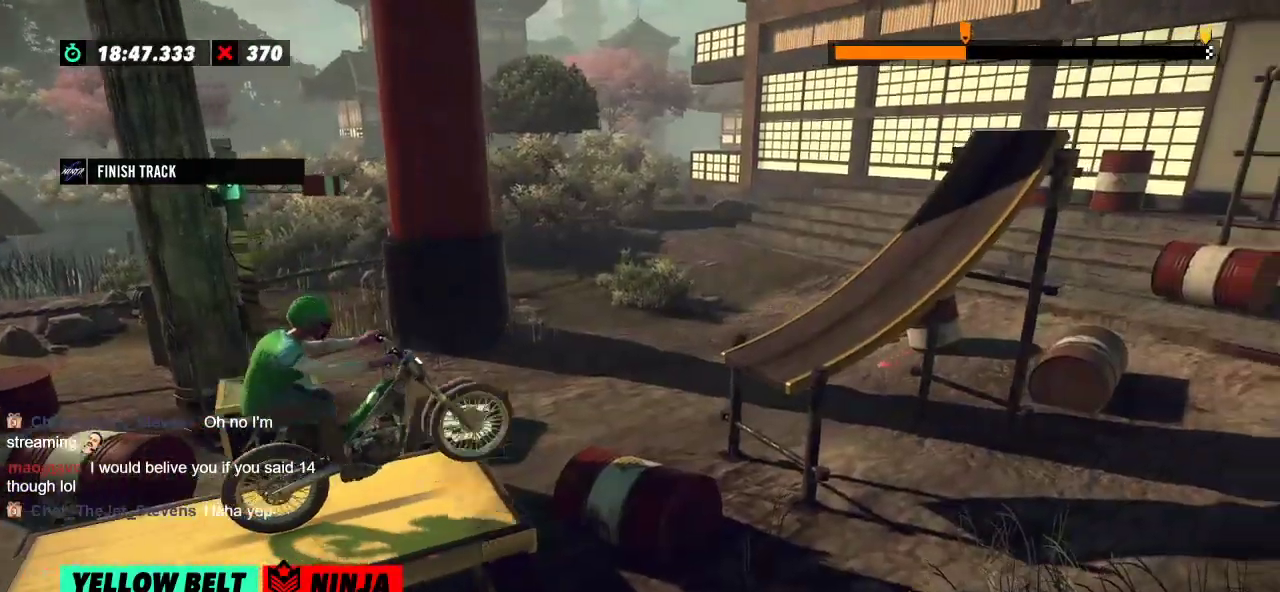
{"buttons": [], "left_stick": "right", "events": [[167, "left_stick", "left"], [334, "R2", "up"], [451, "left_stick", "right"]]}
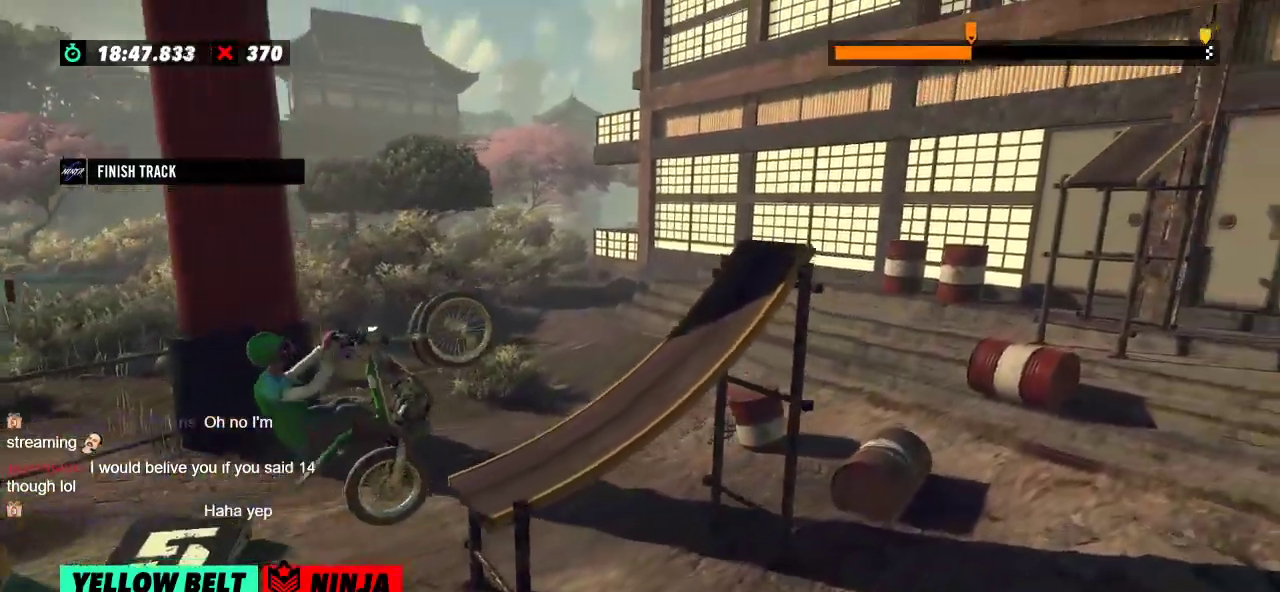
{"buttons": ["R2"], "left_stick": "right", "events": [[167, "R2", "down"]]}
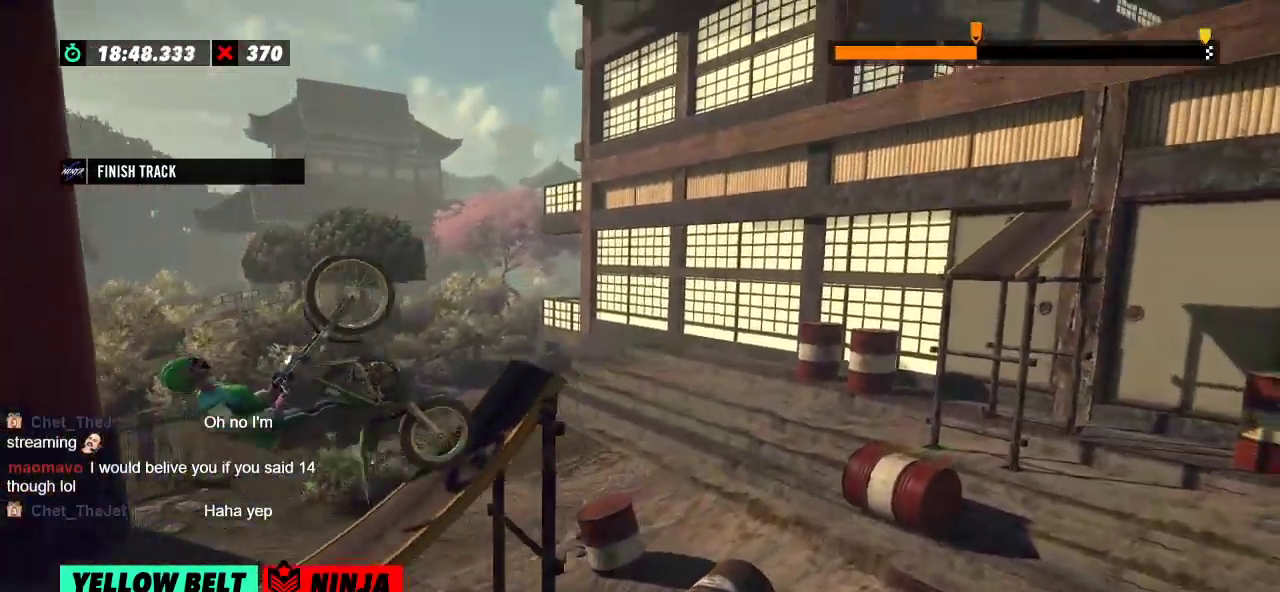
{"buttons": ["R2"], "left_stick": "left", "events": [[134, "R2", "up"], [134, "left_stick", "center"], [284, "R2", "down"], [417, "left_stick", "left"]]}
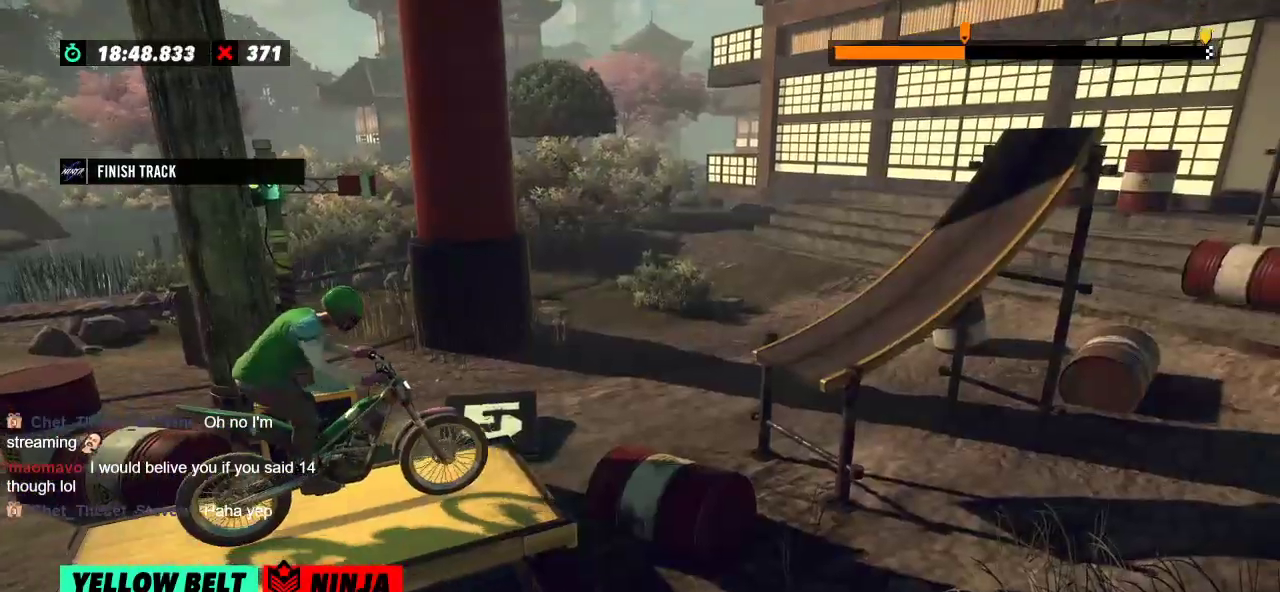
{"buttons": [], "left_stick": "left", "events": [[133, "left_stick", "right"], [300, "left_stick", "left"], [450, "R2", "up"]]}